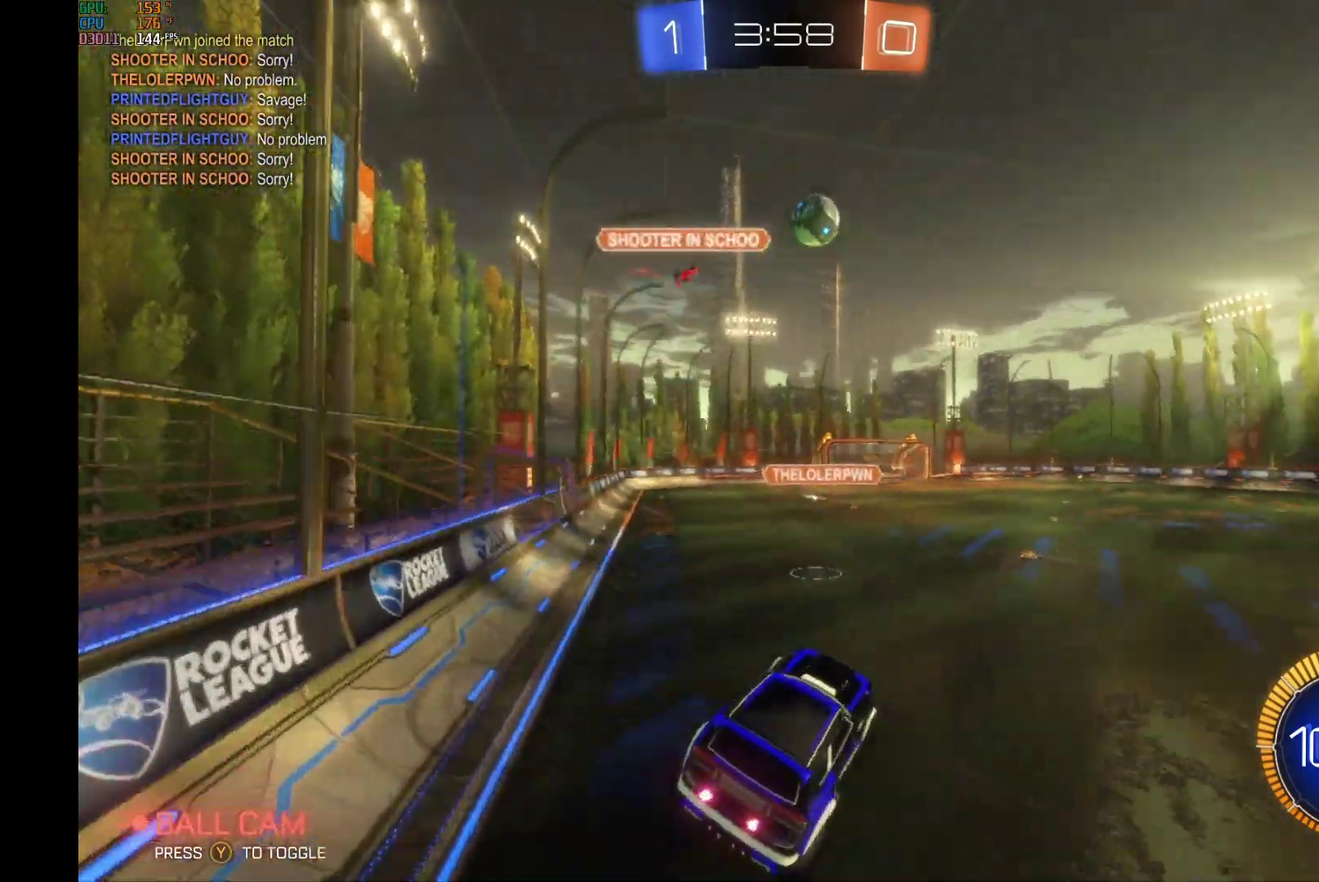
Gameplay with a controller (Xbox layout); each line is a JSON object with the inputs held at the frame after it. "events" lists button and stick changes between this image and that frame as [ms after this image, input, new state], when the widget could be followed in between. This overlay highlights the sticks when they move; stick clicks (L3) are not distinguishable. Not read: L3 R3.
{"buttons": ["B", "R2"], "left_stick": "right", "events": [[133, "left_stick", "right"], [267, "B", "down"], [300, "left_stick", "center"], [500, "left_stick", "right"]]}
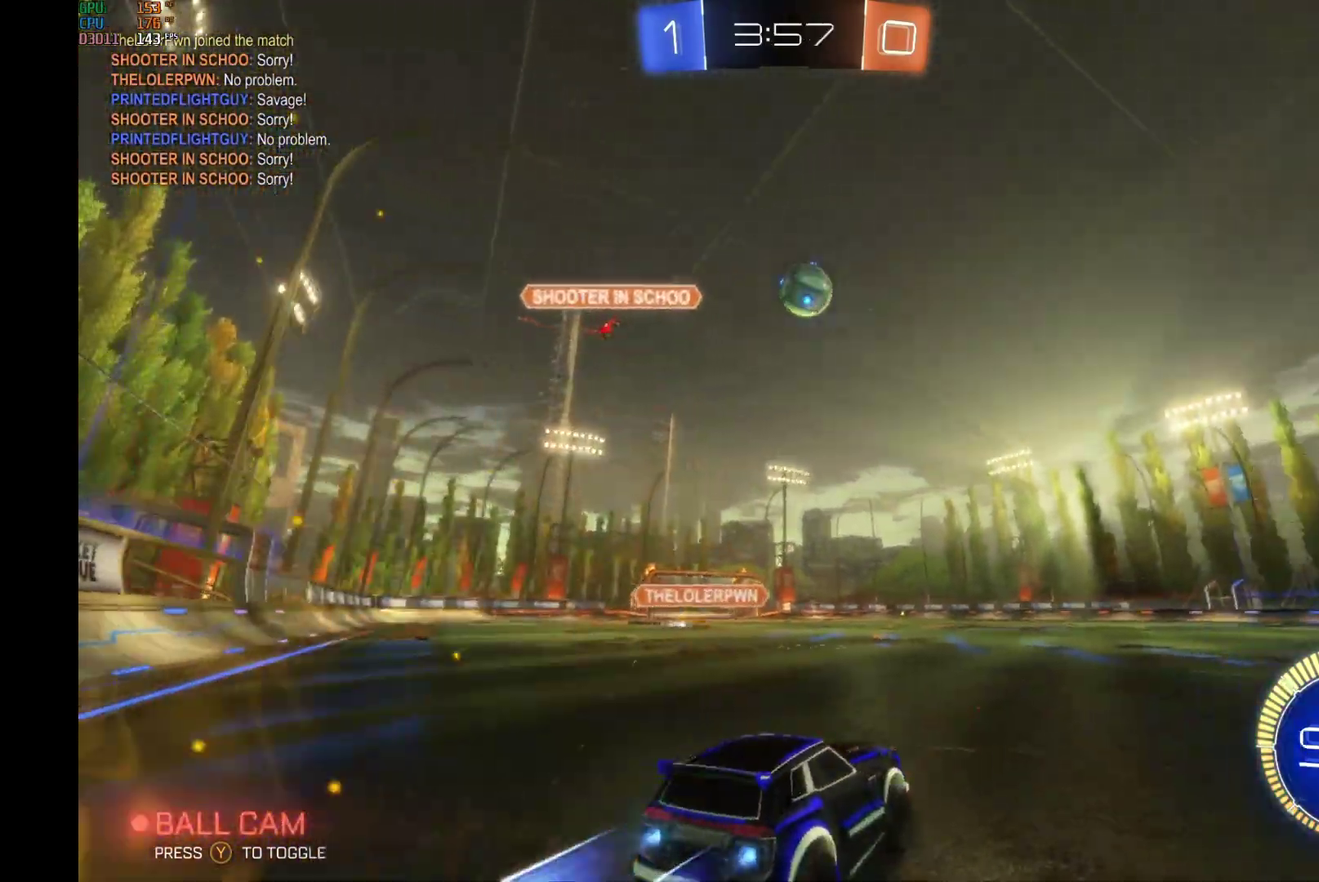
{"buttons": ["B", "R2"], "left_stick": "center", "events": [[100, "left_stick", "center"]]}
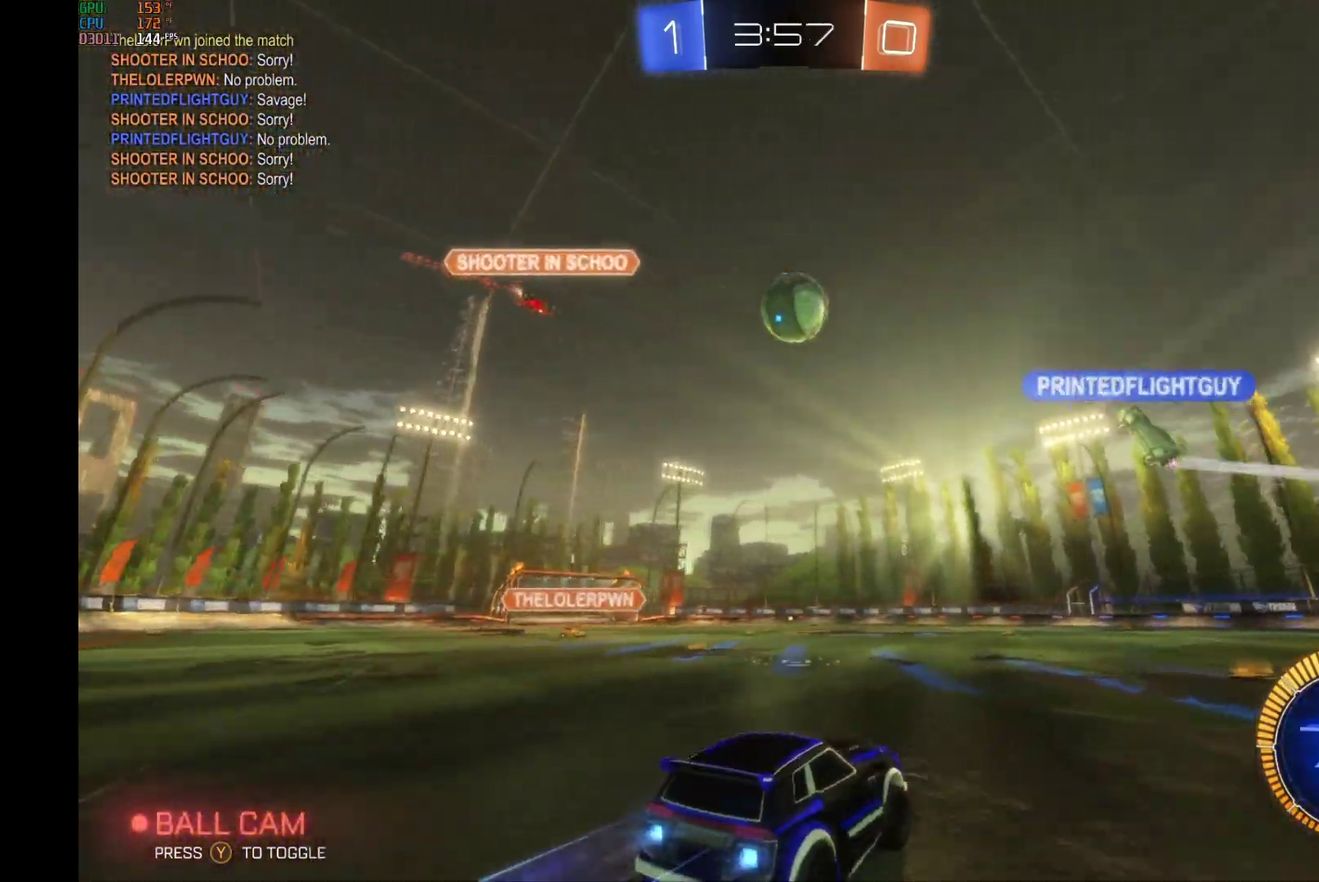
{"buttons": ["R2"], "left_stick": "center", "events": [[100, "left_stick", "down-left"], [133, "B", "up"], [167, "left_stick", "center"]]}
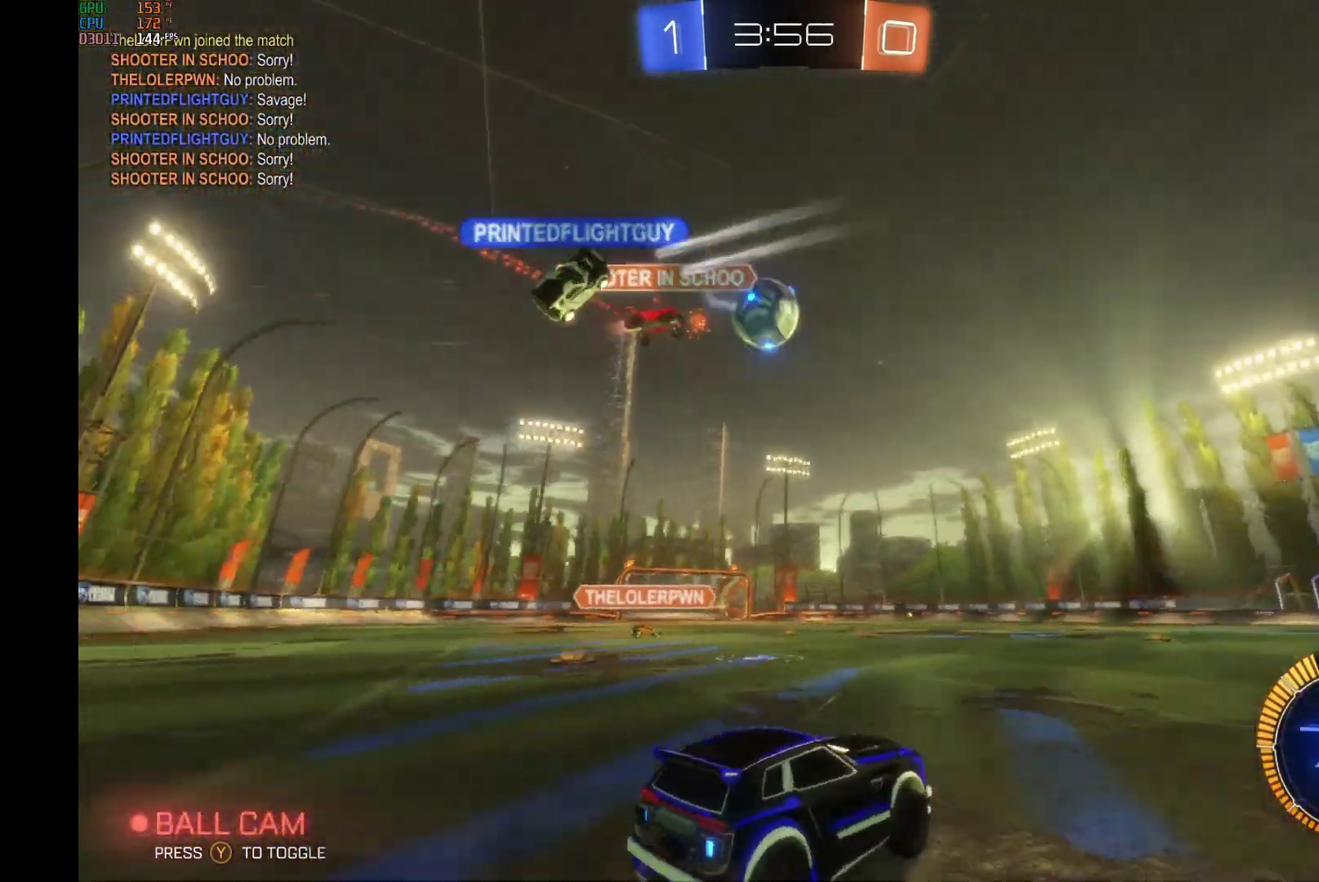
{"buttons": ["R2"], "left_stick": "right", "events": [[67, "left_stick", "left"], [233, "left_stick", "center"], [300, "left_stick", "right"]]}
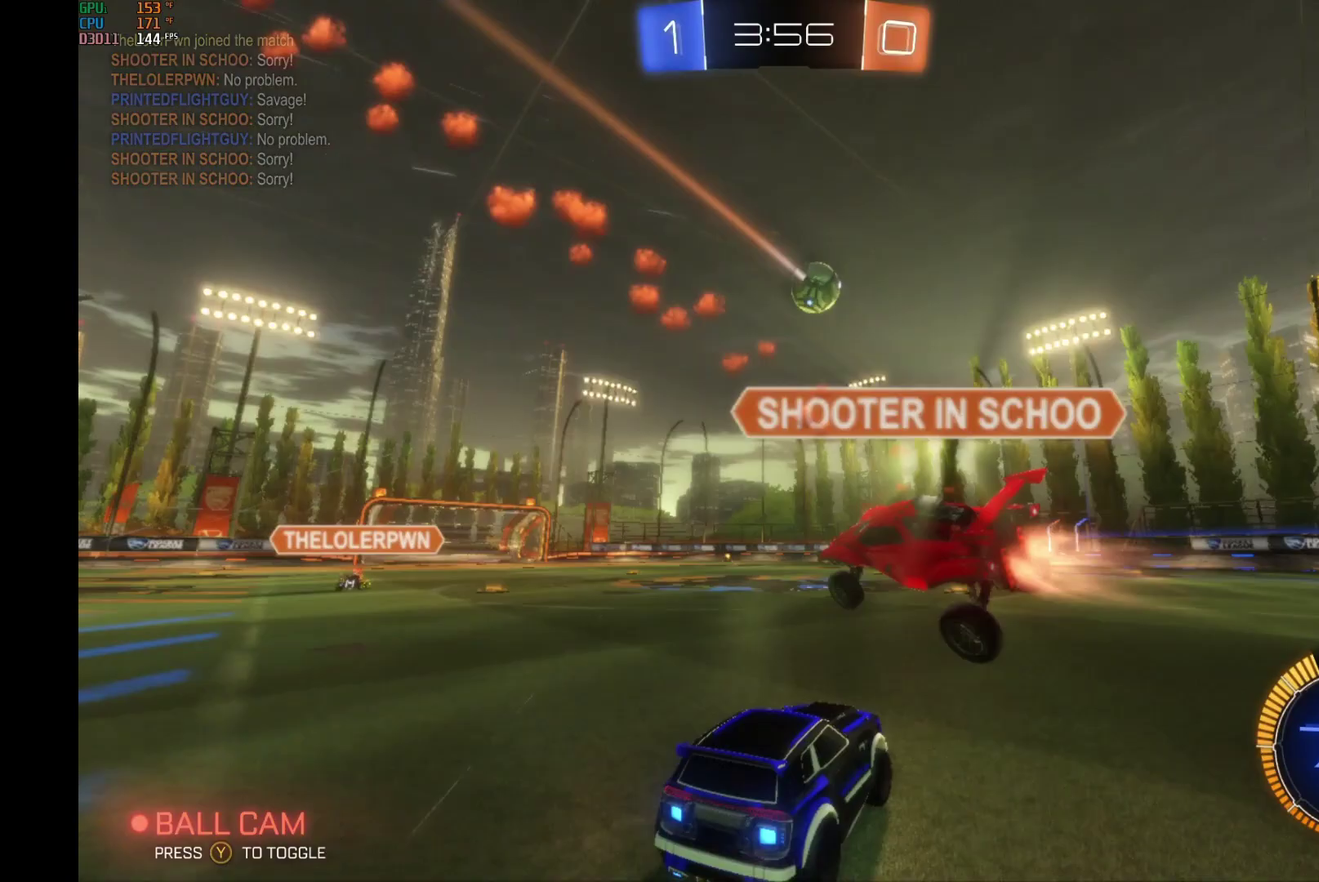
{"buttons": ["B", "R2"], "left_stick": "left", "events": [[100, "B", "down"], [167, "left_stick", "center"], [367, "left_stick", "left"]]}
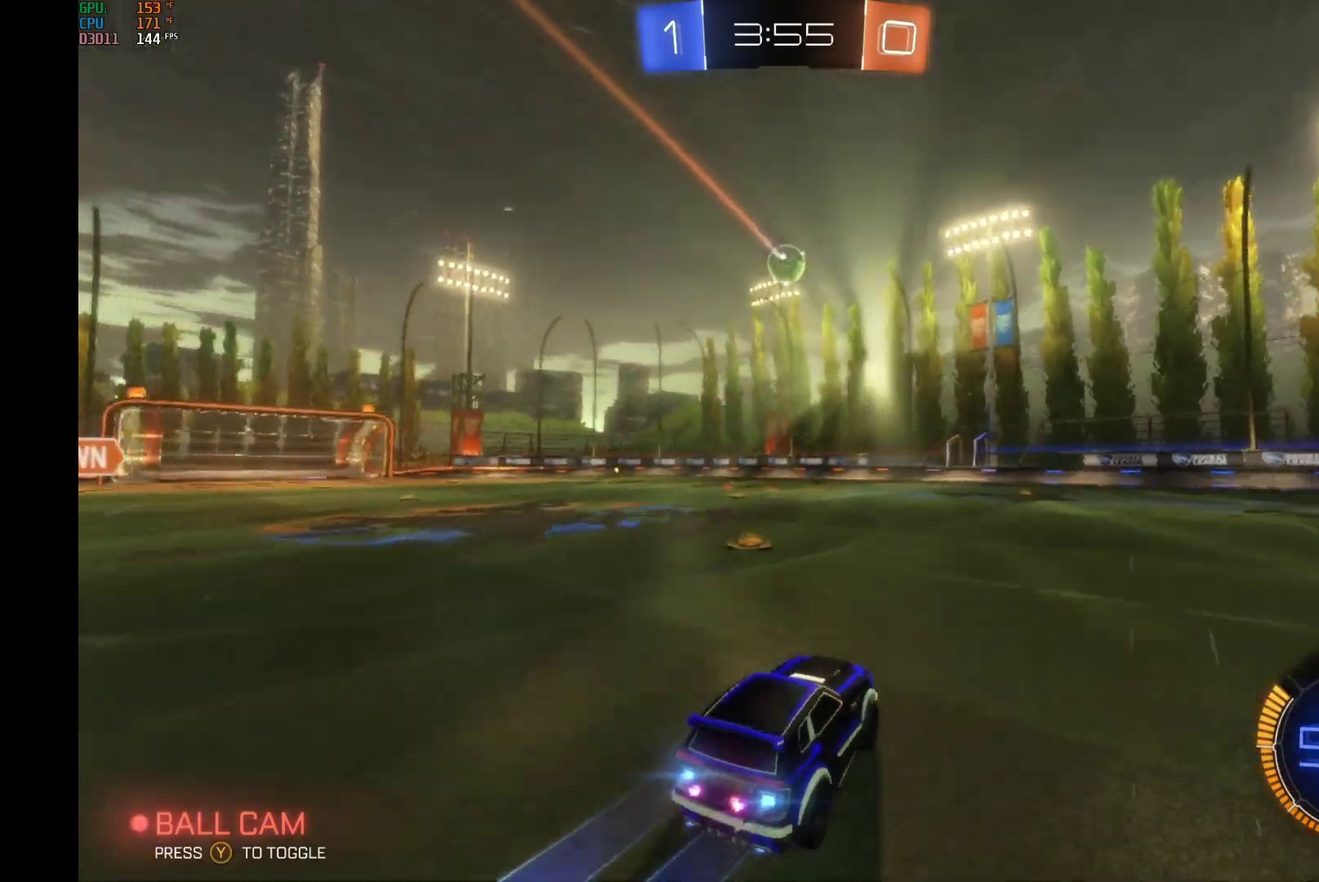
{"buttons": ["B", "R2"], "left_stick": "center", "events": [[33, "left_stick", "center"], [100, "left_stick", "left"], [267, "left_stick", "center"], [400, "left_stick", "right"], [500, "left_stick", "center"]]}
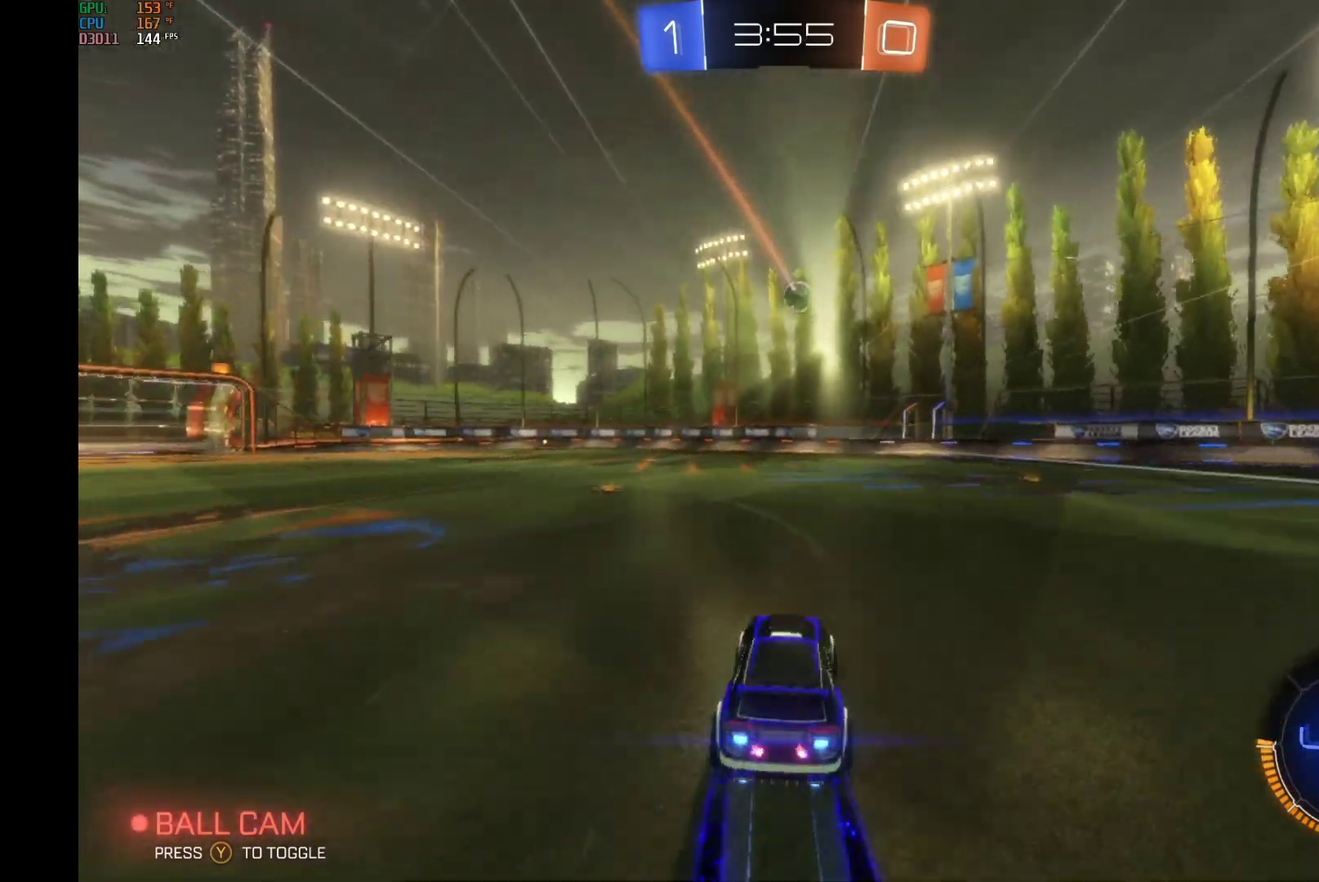
{"buttons": ["R2"], "left_stick": "center", "events": [[133, "B", "up"]]}
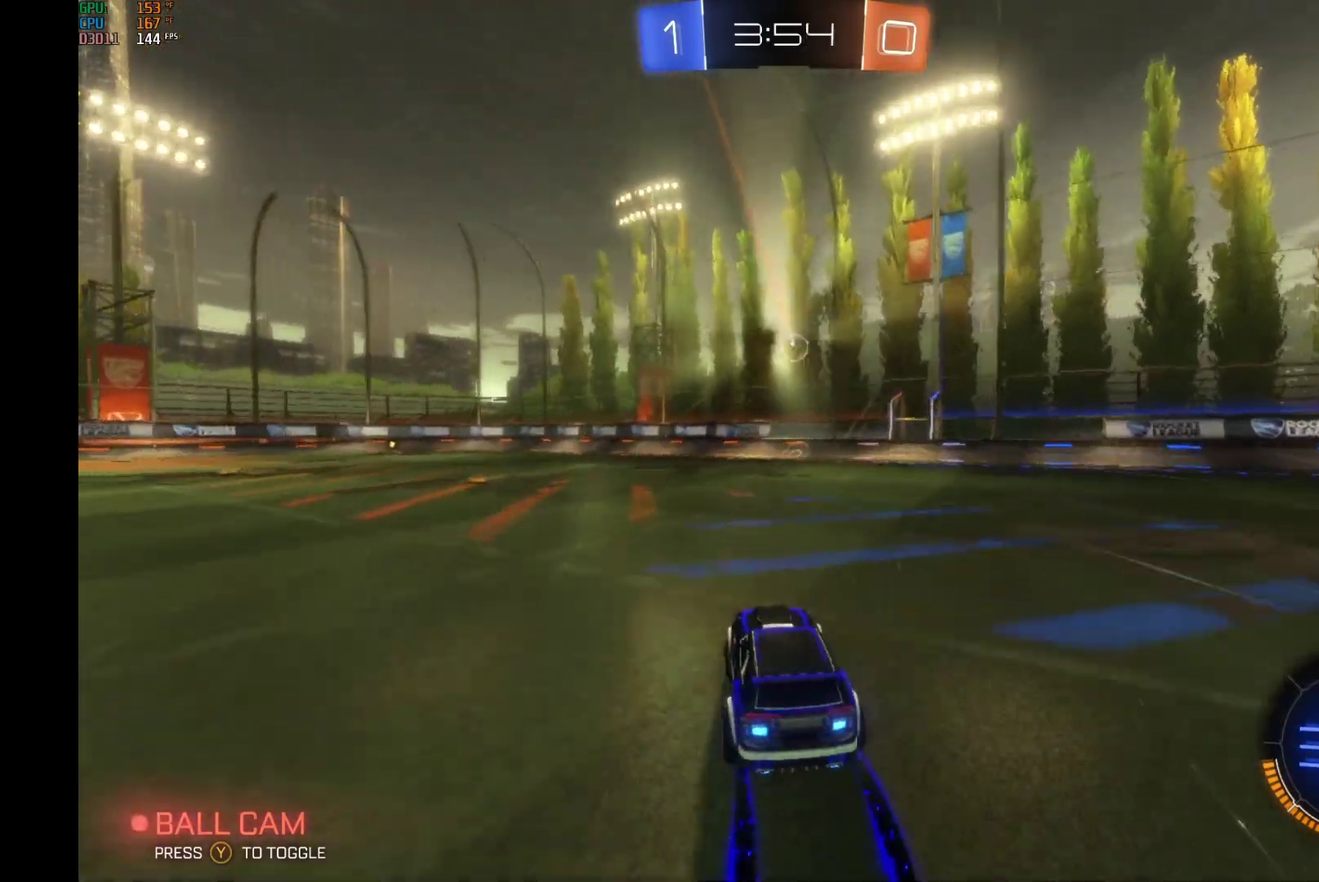
{"buttons": ["R2"], "left_stick": "left", "events": [[233, "left_stick", "left"]]}
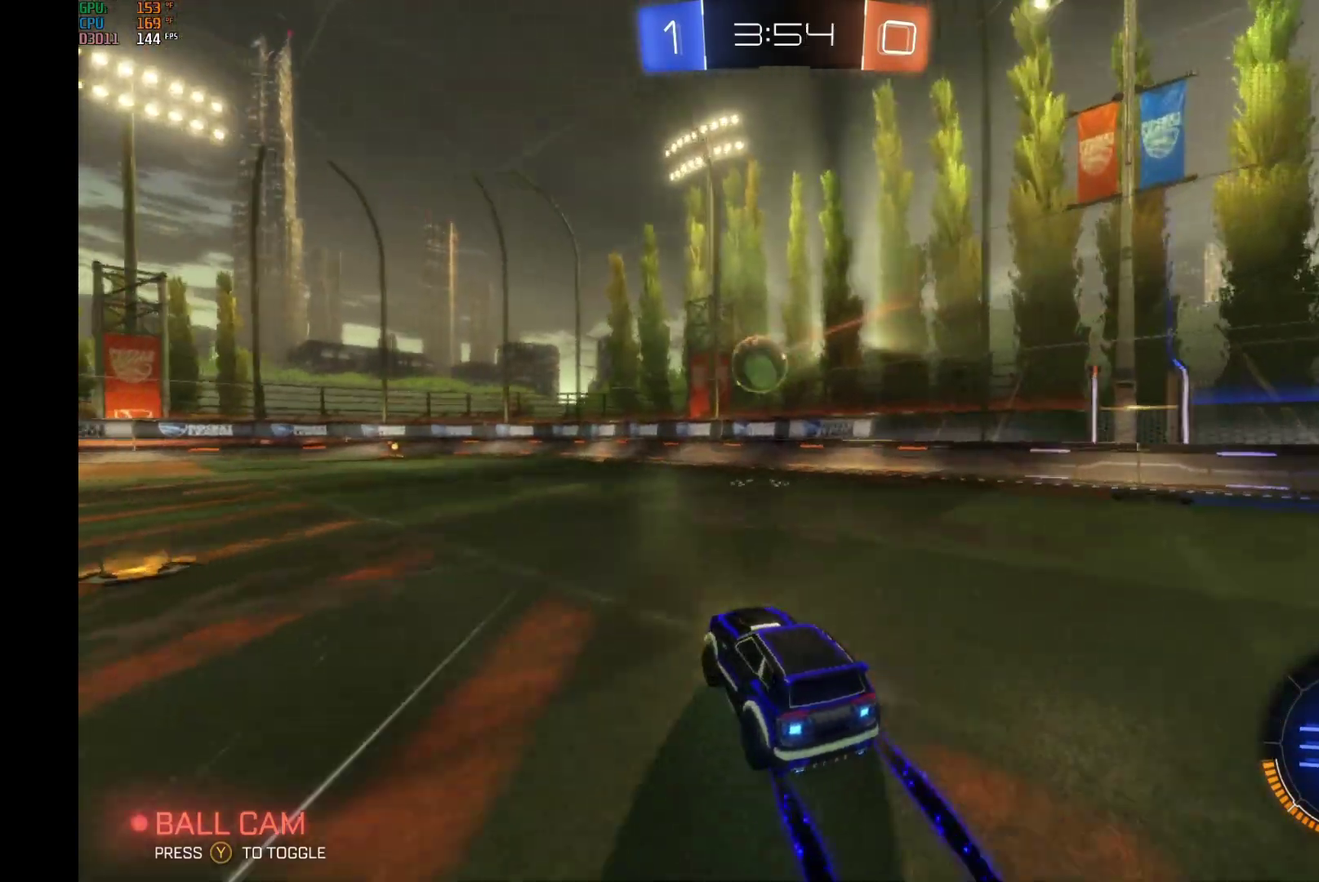
{"buttons": ["R2"], "left_stick": "center", "events": [[67, "left_stick", "center"], [167, "A", "down"], [267, "A", "up"]]}
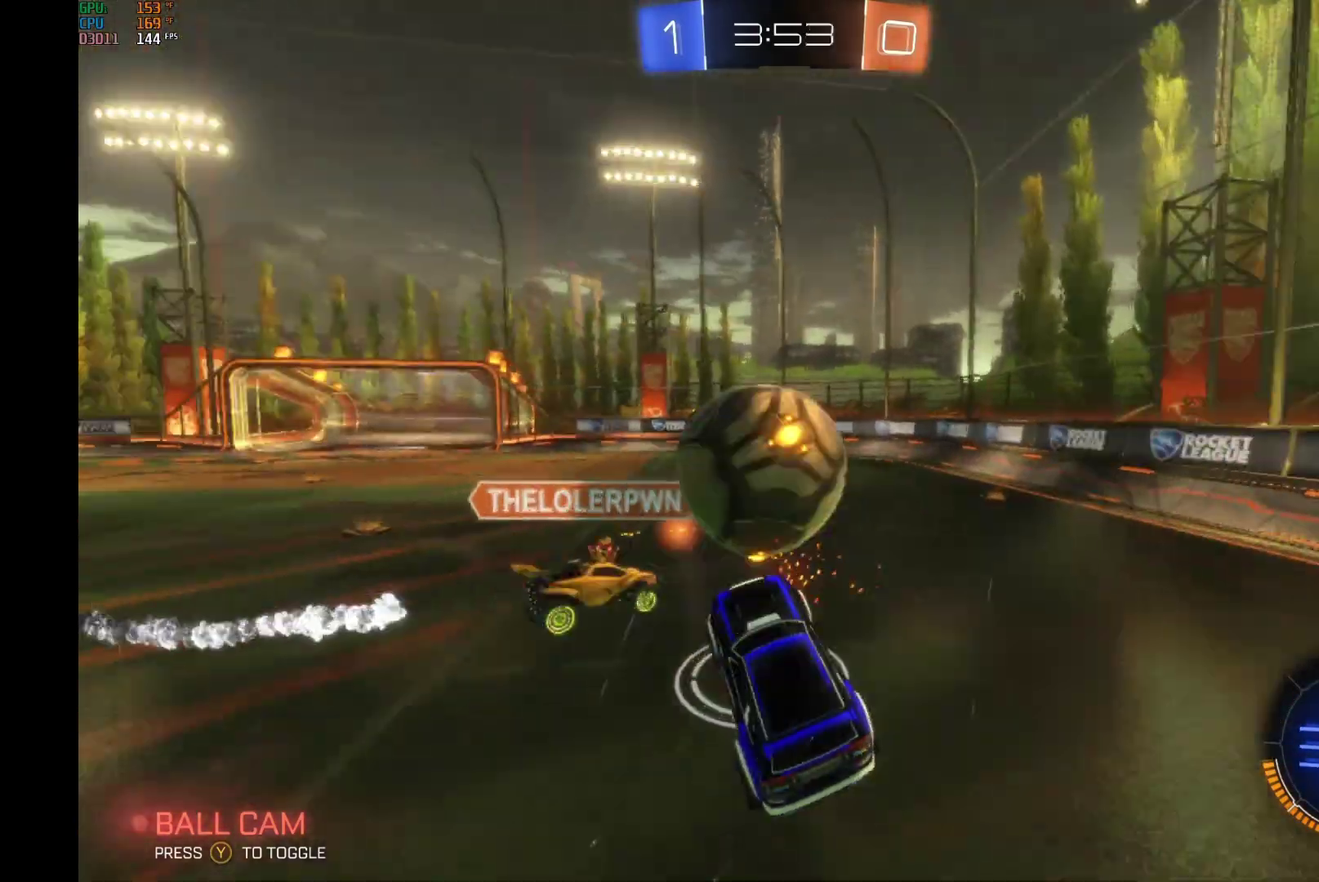
{"buttons": ["R2"], "left_stick": "up", "events": [[267, "left_stick", "up"]]}
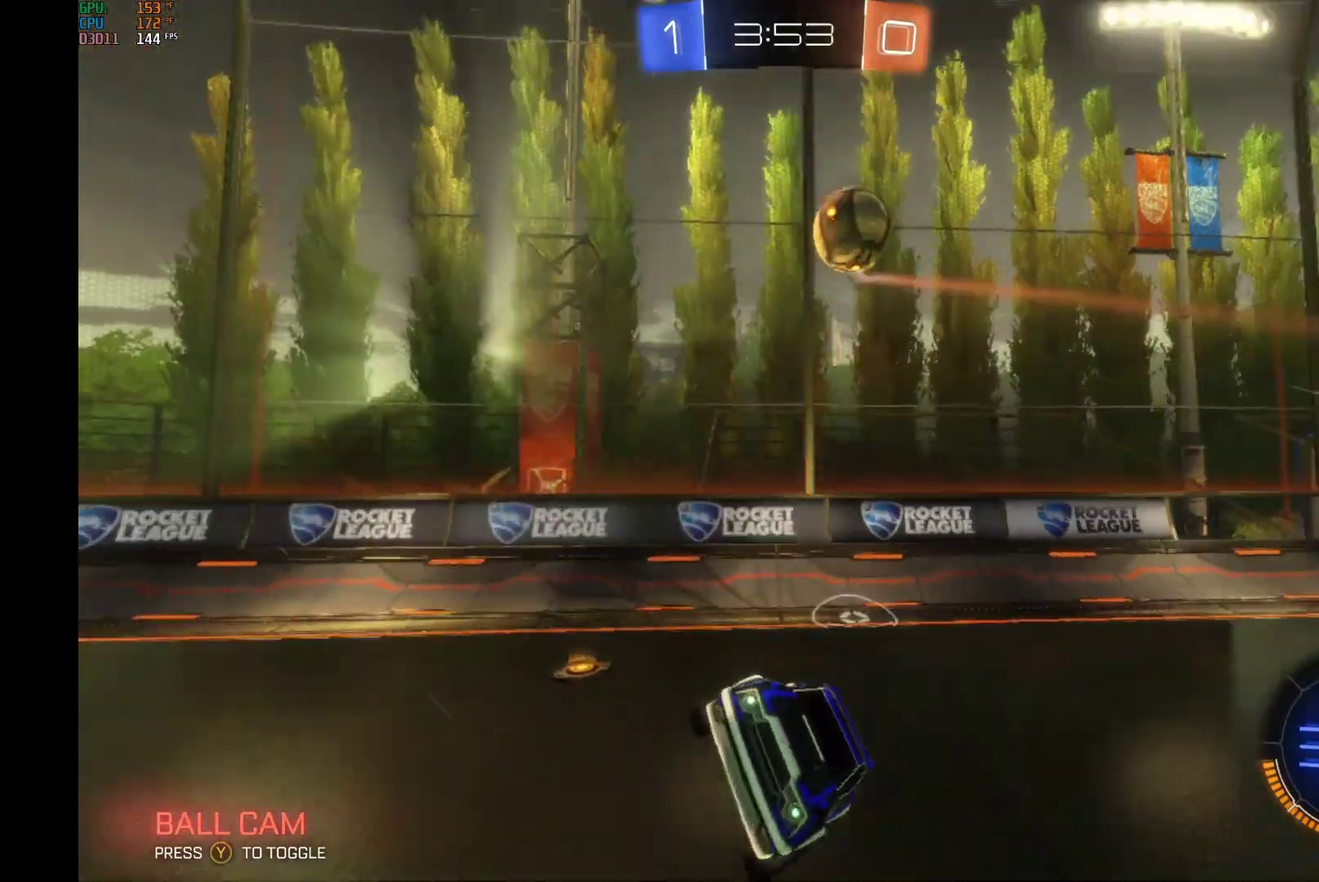
{"buttons": ["R2"], "left_stick": "center", "events": [[233, "left_stick", "center"], [267, "Y", "down"], [333, "left_stick", "right"], [400, "Y", "up"], [467, "left_stick", "center"]]}
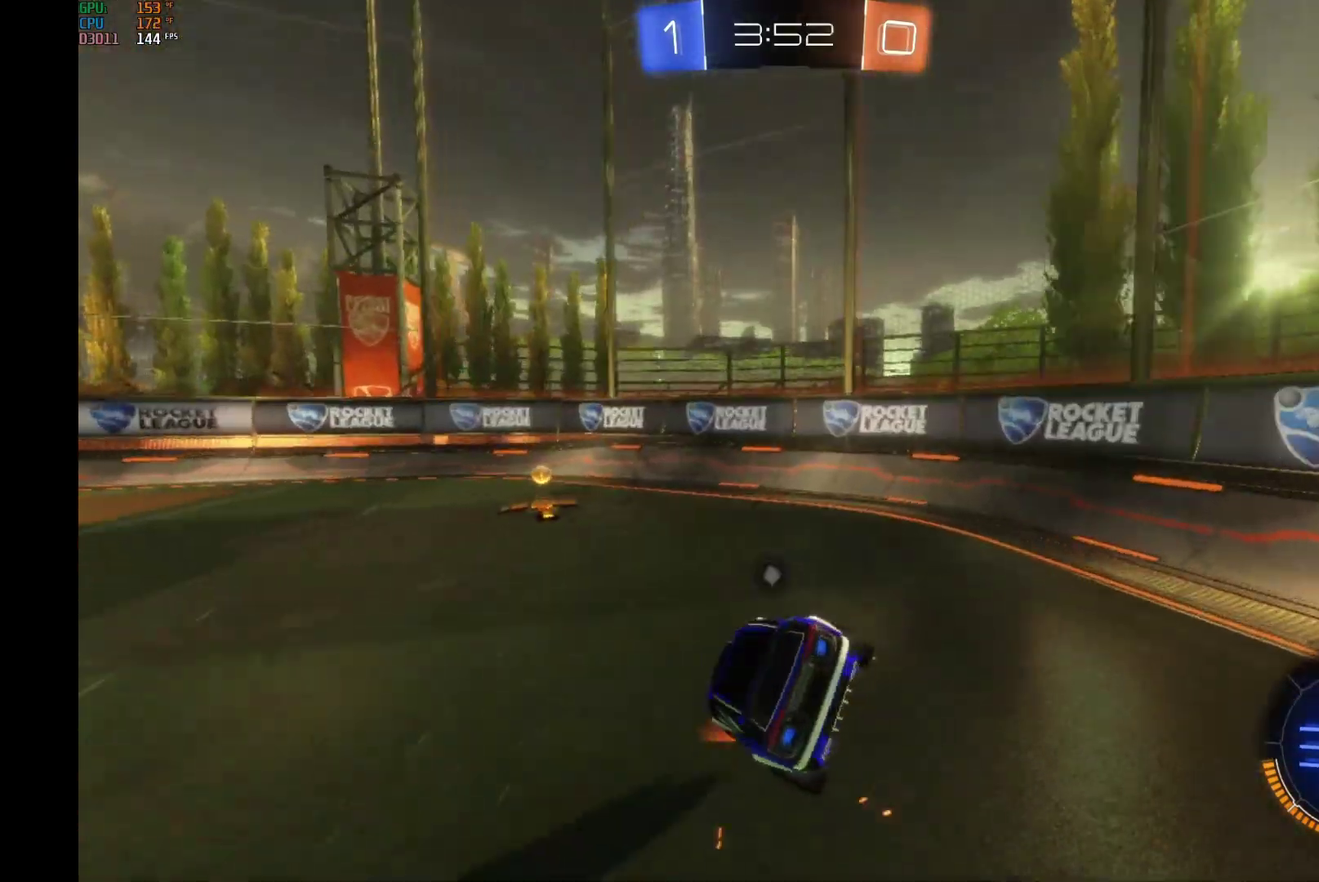
{"buttons": ["Y", "R2"], "left_stick": "left", "events": [[100, "left_stick", "left"], [200, "left_stick", "center"], [267, "left_stick", "left"], [467, "Y", "down"]]}
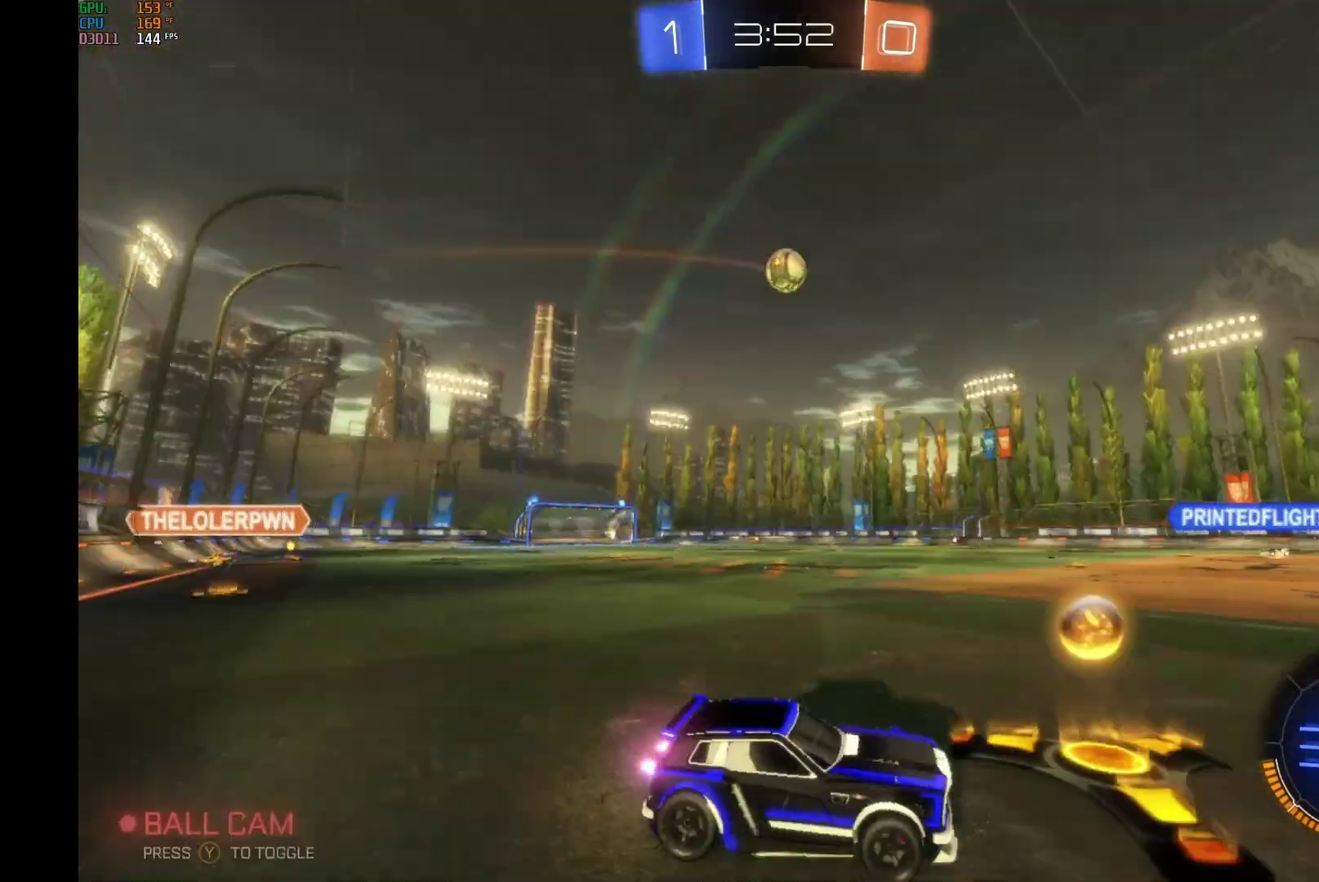
{"buttons": ["R2"], "left_stick": "left", "events": [[100, "Y", "up"]]}
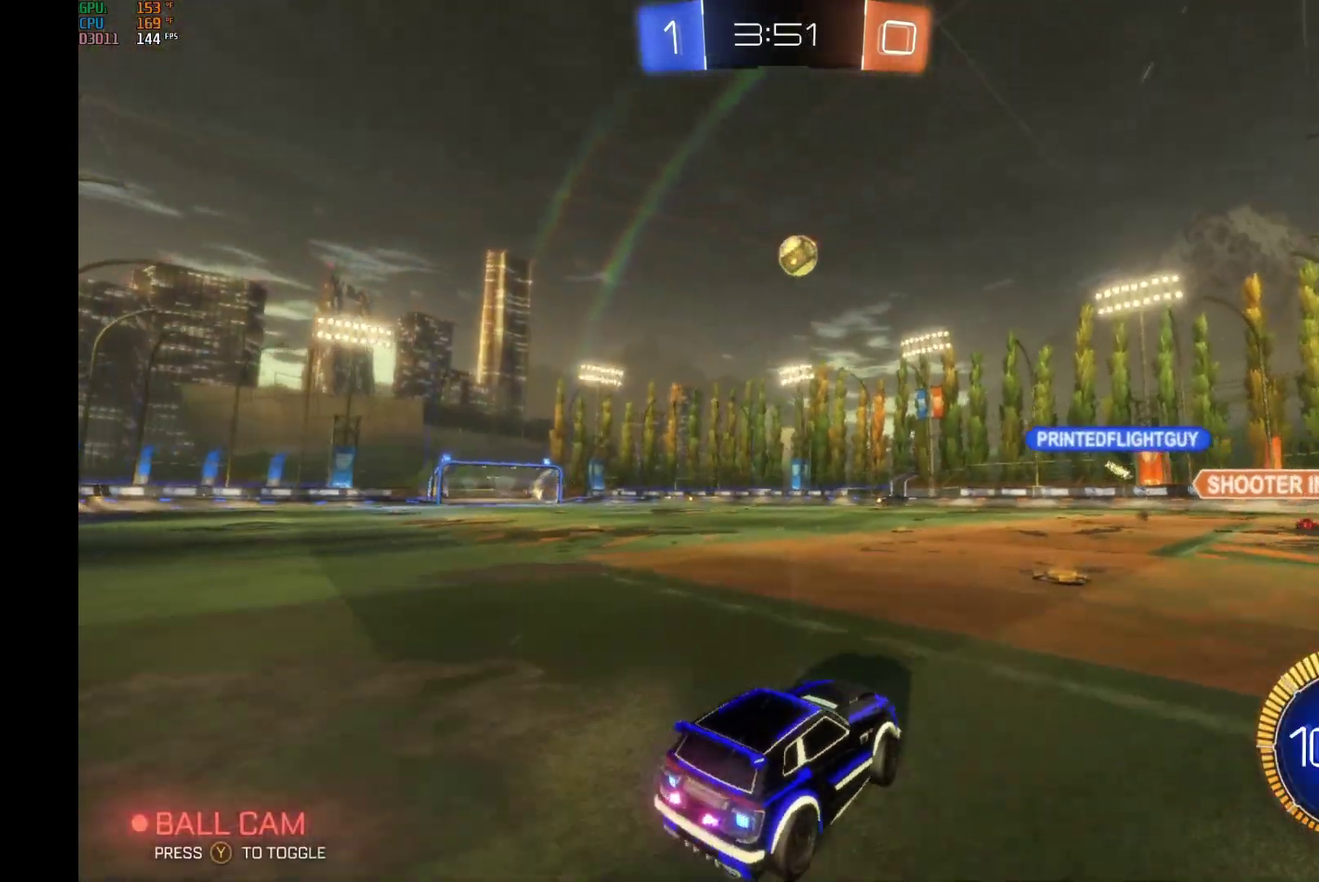
{"buttons": ["B", "R2"], "left_stick": "right", "events": [[233, "left_stick", "center"], [267, "B", "down"], [400, "left_stick", "right"]]}
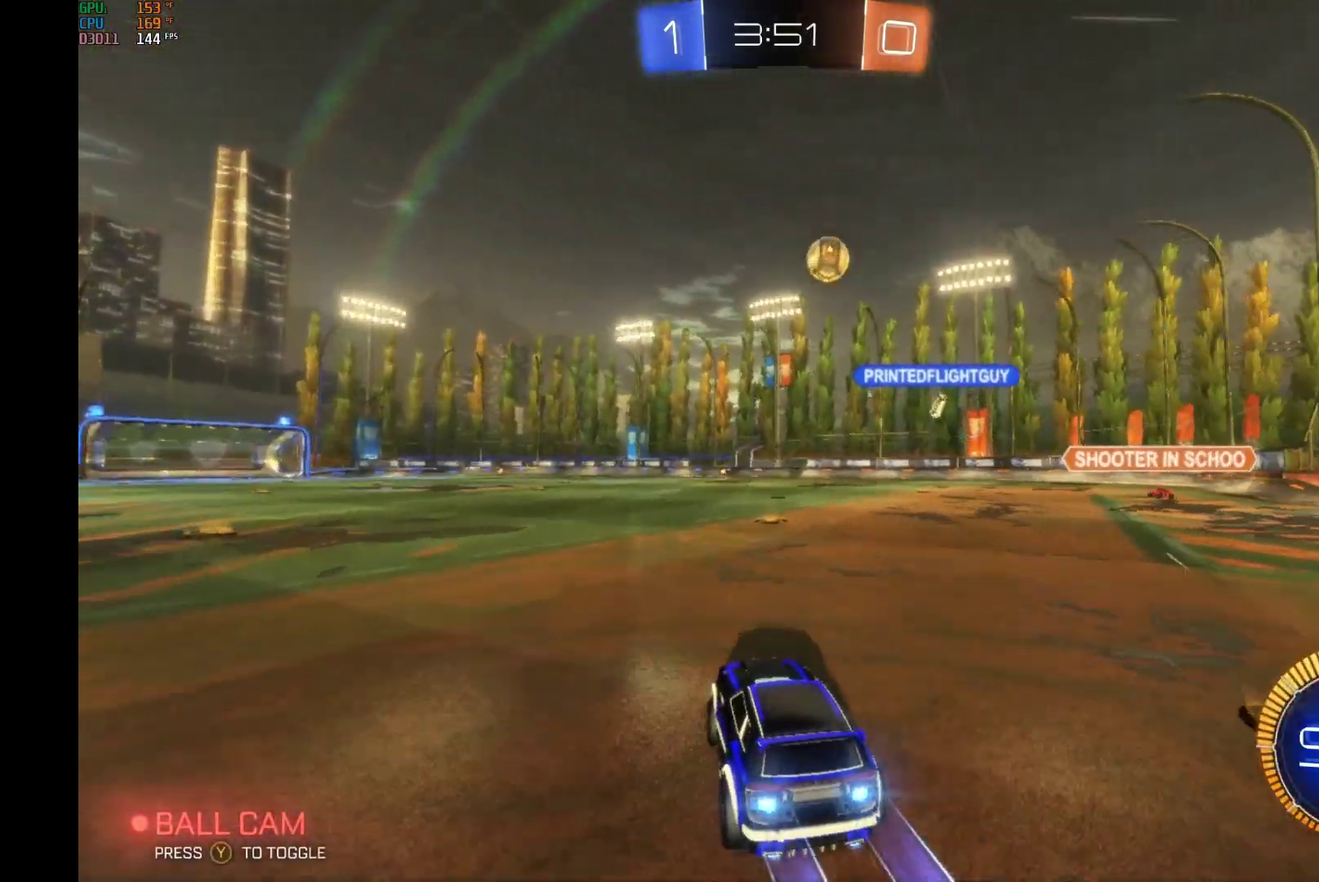
{"buttons": ["R2"], "left_stick": "right", "events": [[67, "left_stick", "center"], [267, "B", "up"], [367, "left_stick", "right"]]}
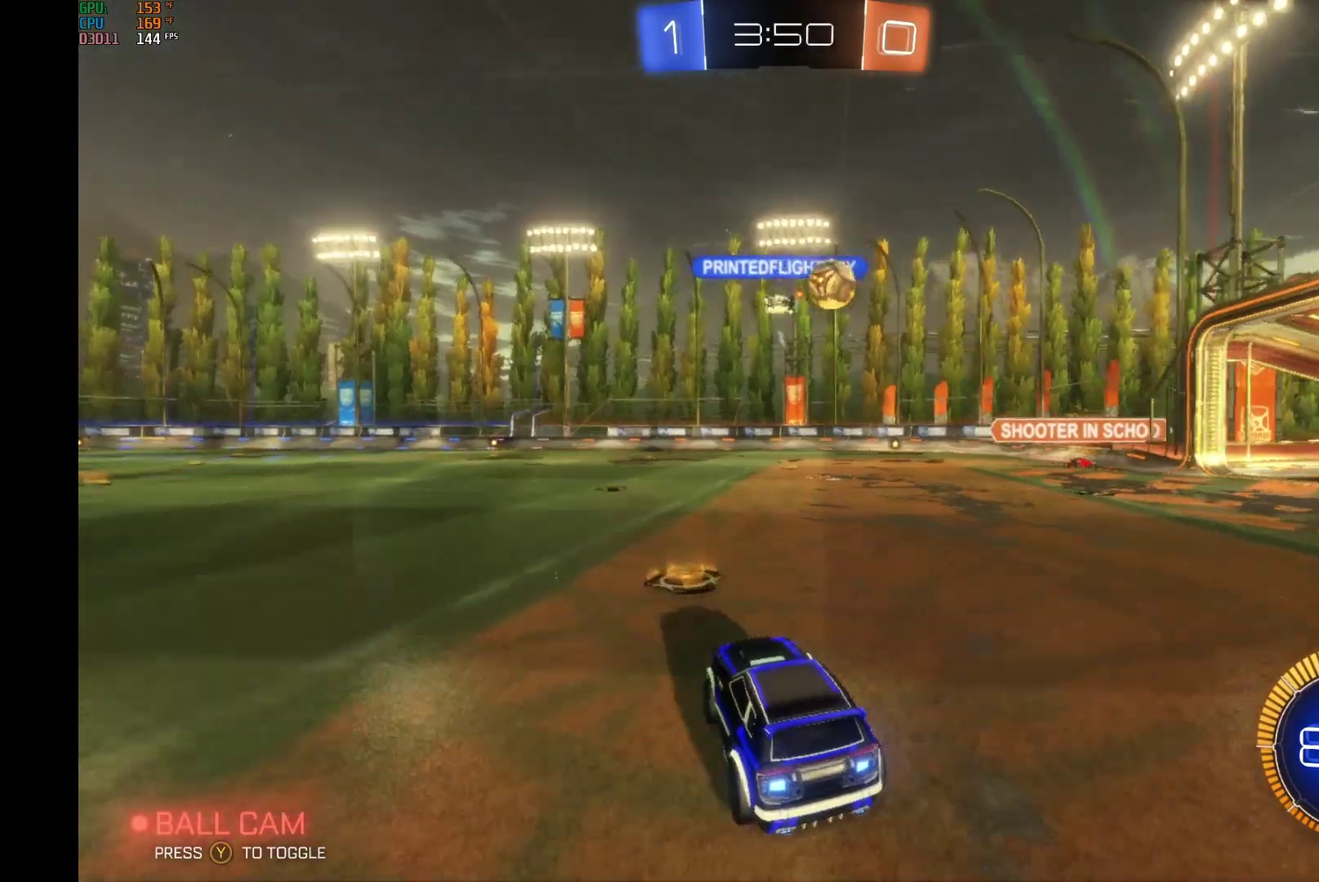
{"buttons": ["X", "R2"], "left_stick": "right", "events": [[500, "X", "down"]]}
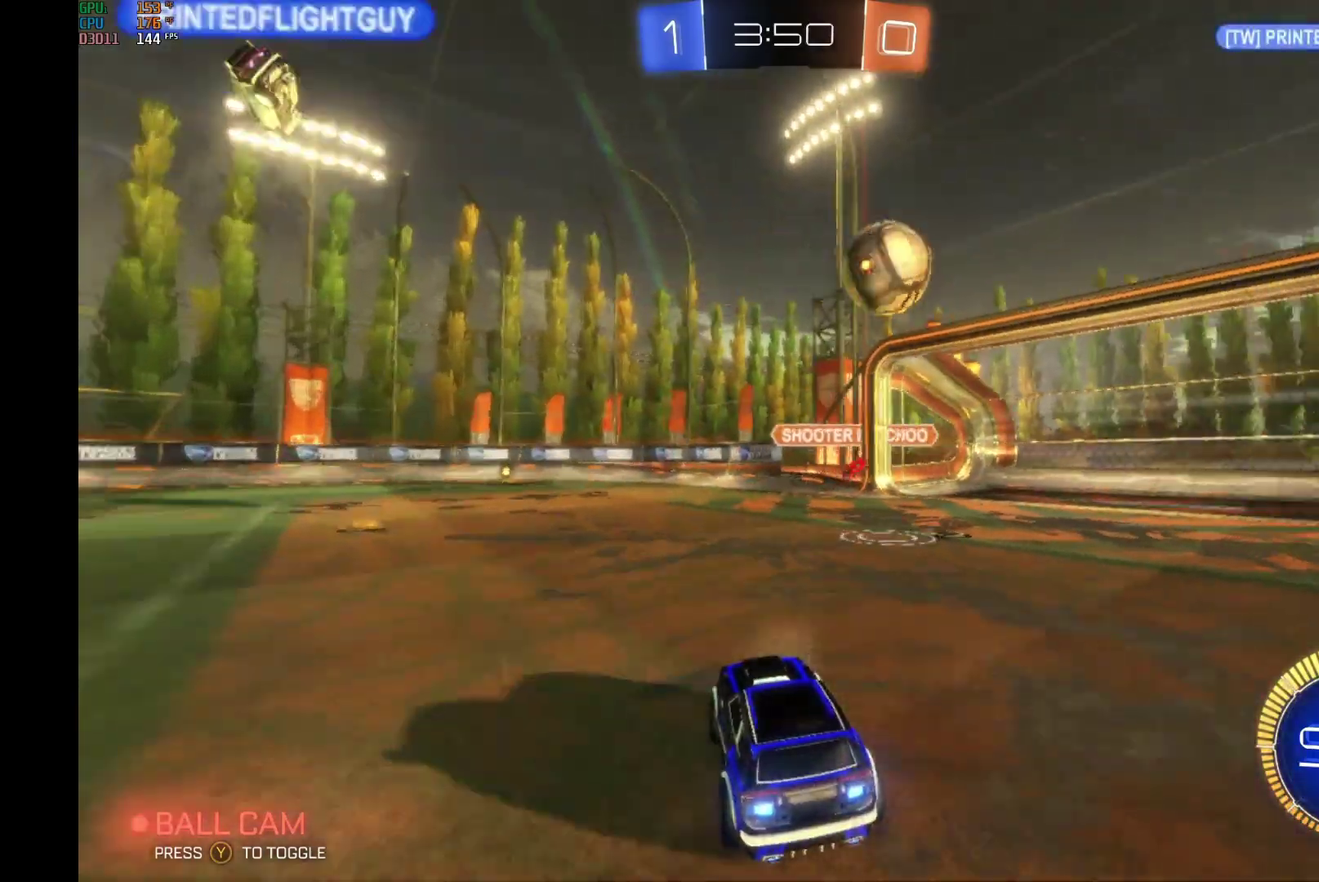
{"buttons": ["B", "R2"], "left_stick": "right", "events": [[33, "X", "up"], [433, "B", "down"]]}
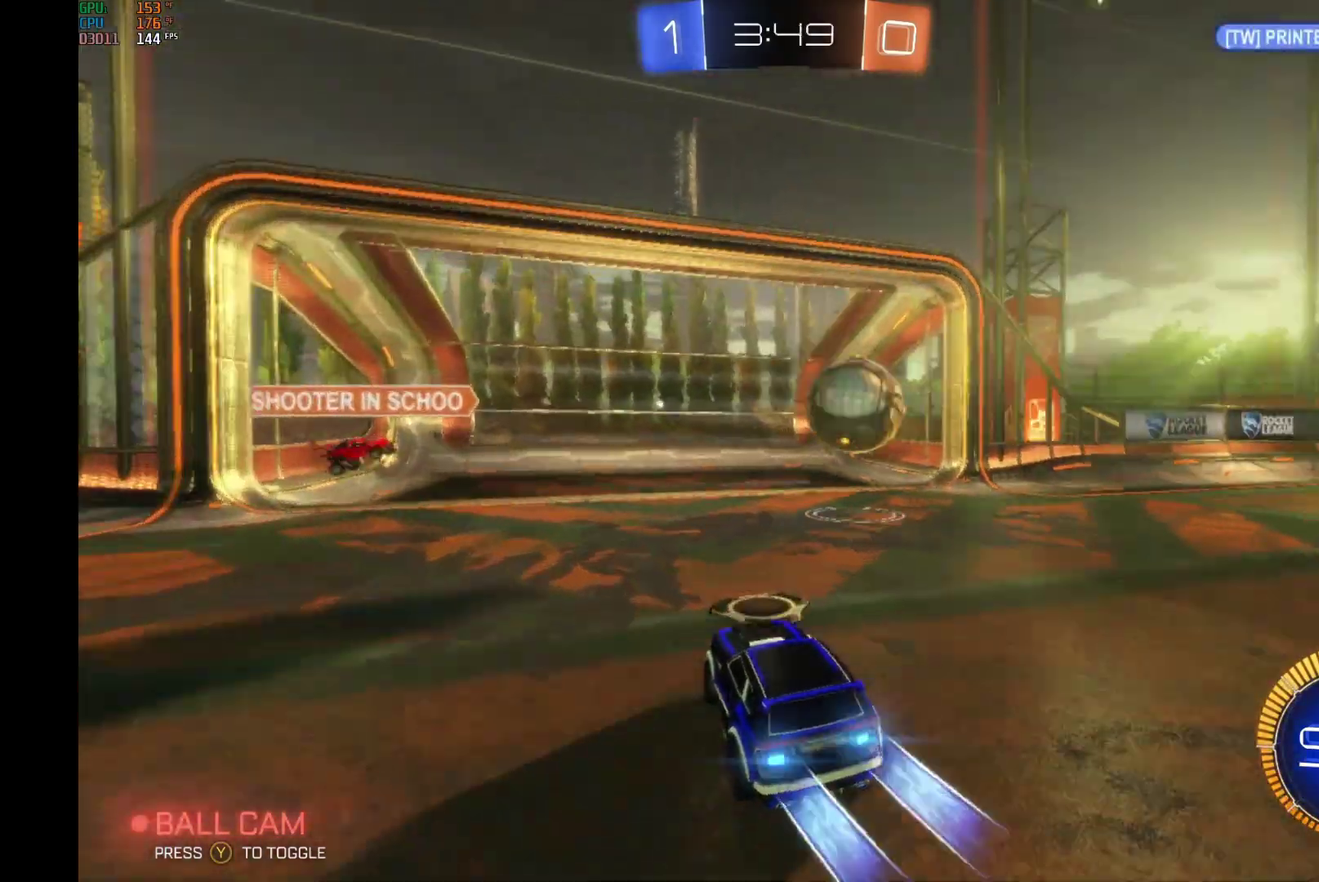
{"buttons": ["B", "R2"], "left_stick": "center", "events": [[267, "A", "down"], [433, "left_stick", "center"], [467, "A", "up"]]}
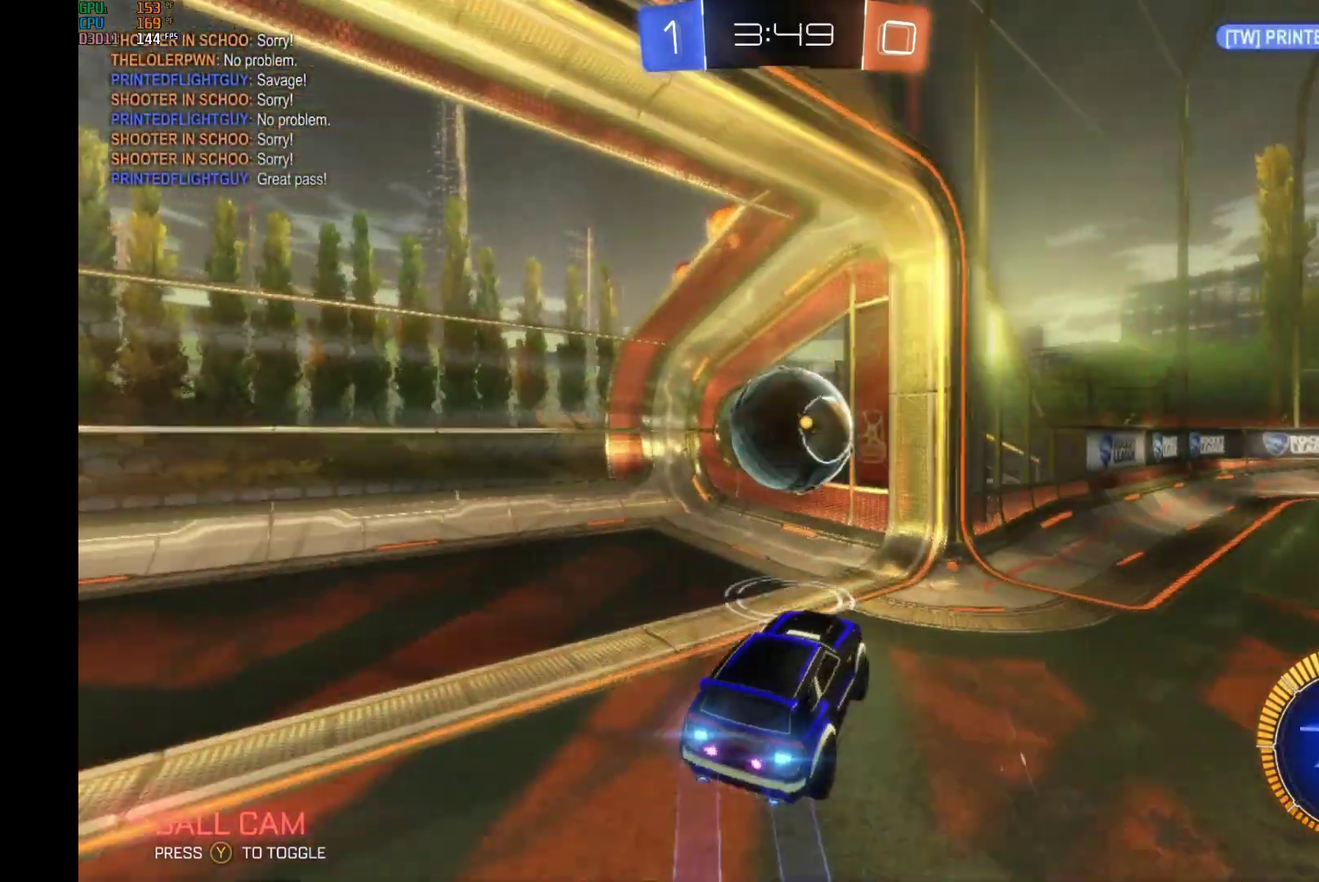
{"buttons": [], "left_stick": "center", "events": [[33, "B", "up"], [367, "R2", "up"]]}
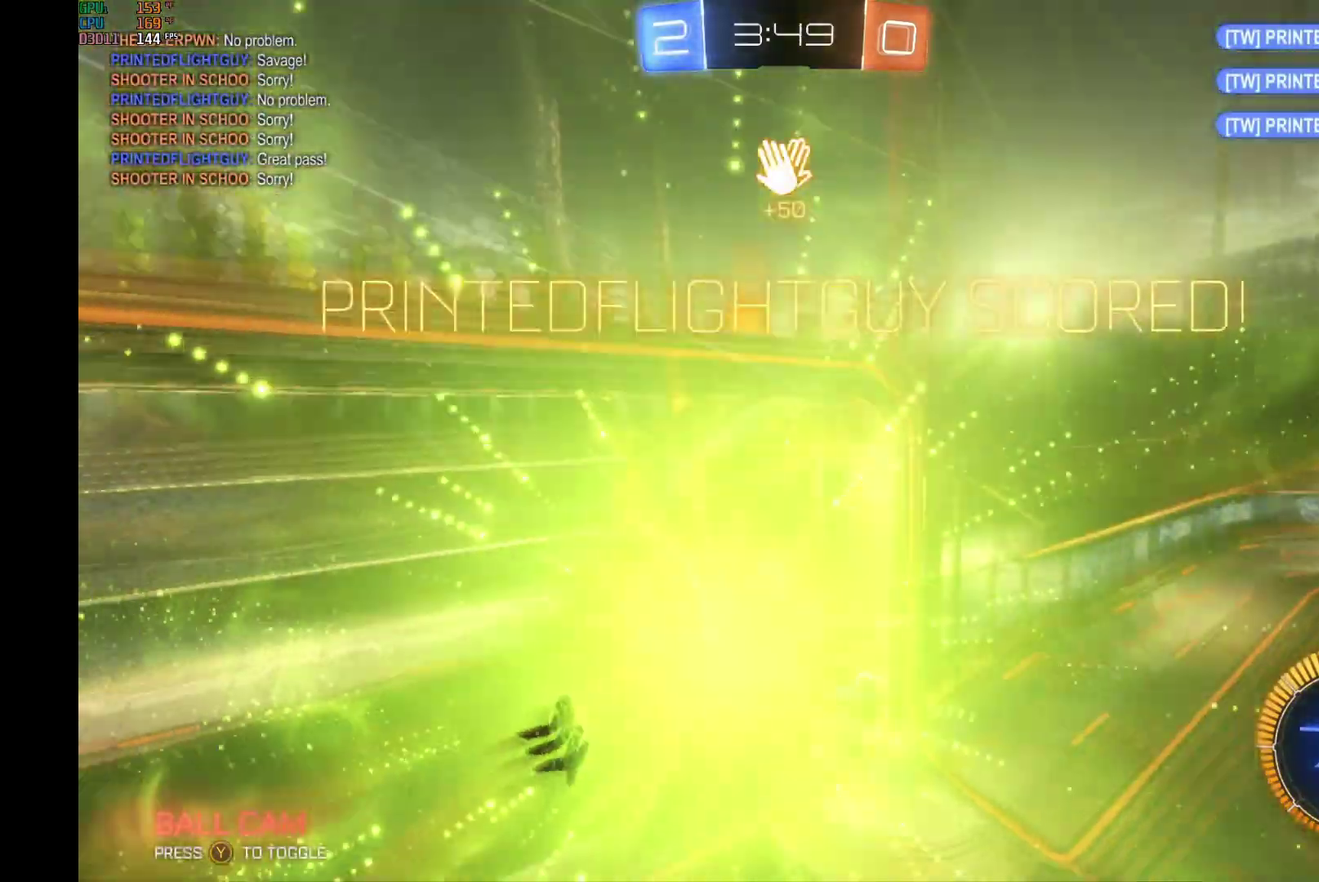
{"buttons": [], "left_stick": "center", "events": []}
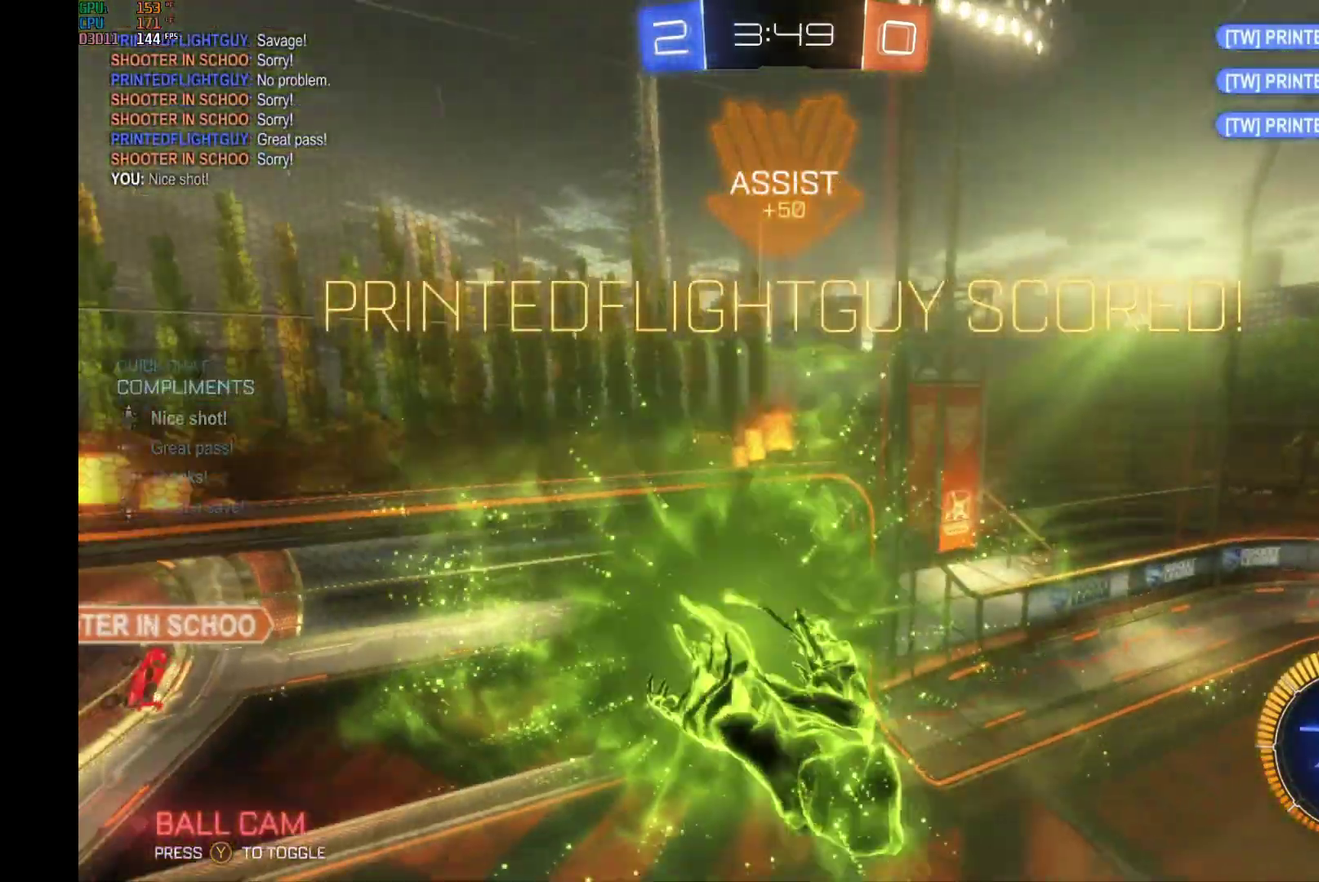
{"buttons": [], "left_stick": "down", "events": [[467, "left_stick", "down"]]}
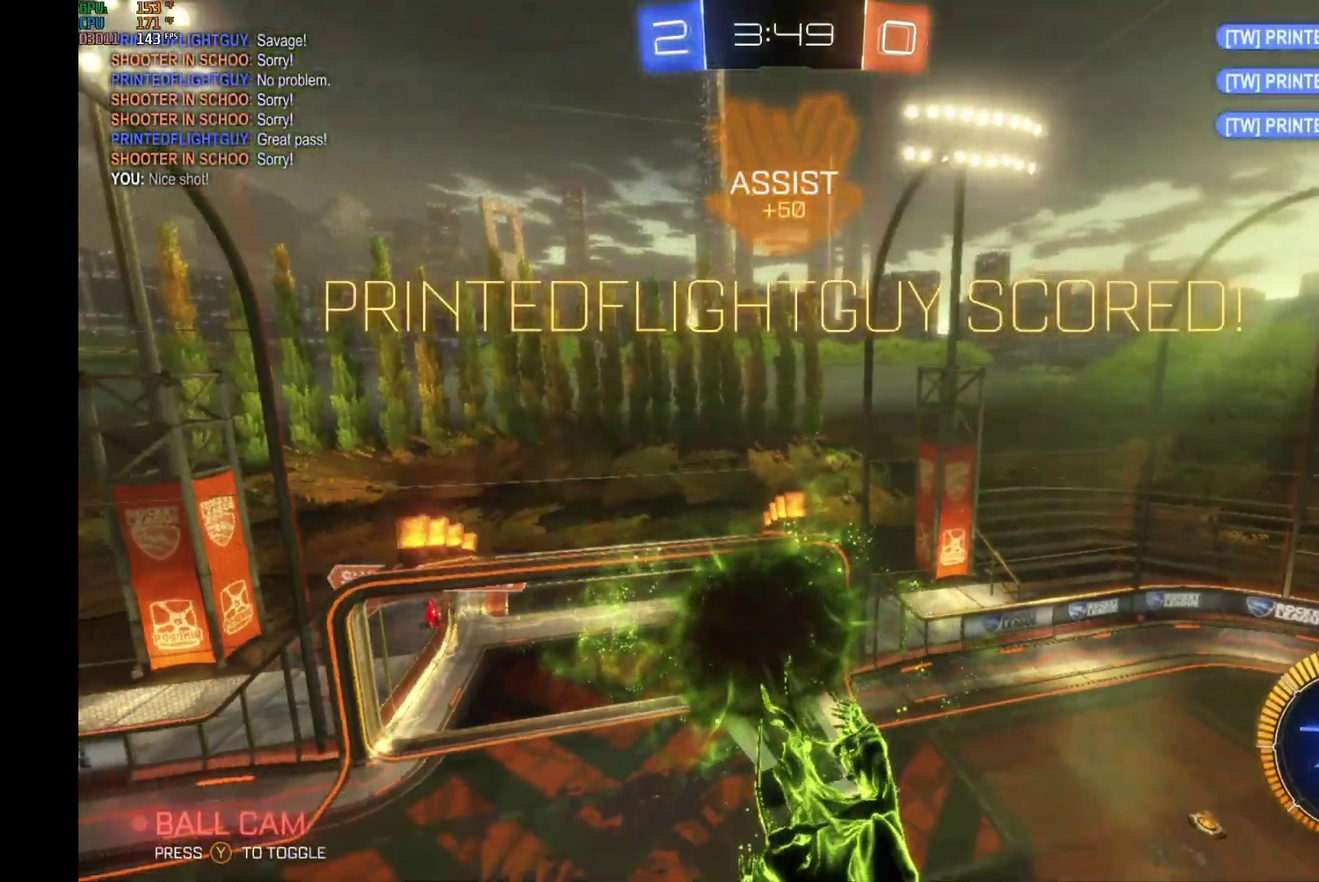
{"buttons": [], "left_stick": "center", "events": [[100, "A", "down"], [133, "R1", "down"], [433, "A", "up"], [433, "R1", "up"], [433, "left_stick", "center"]]}